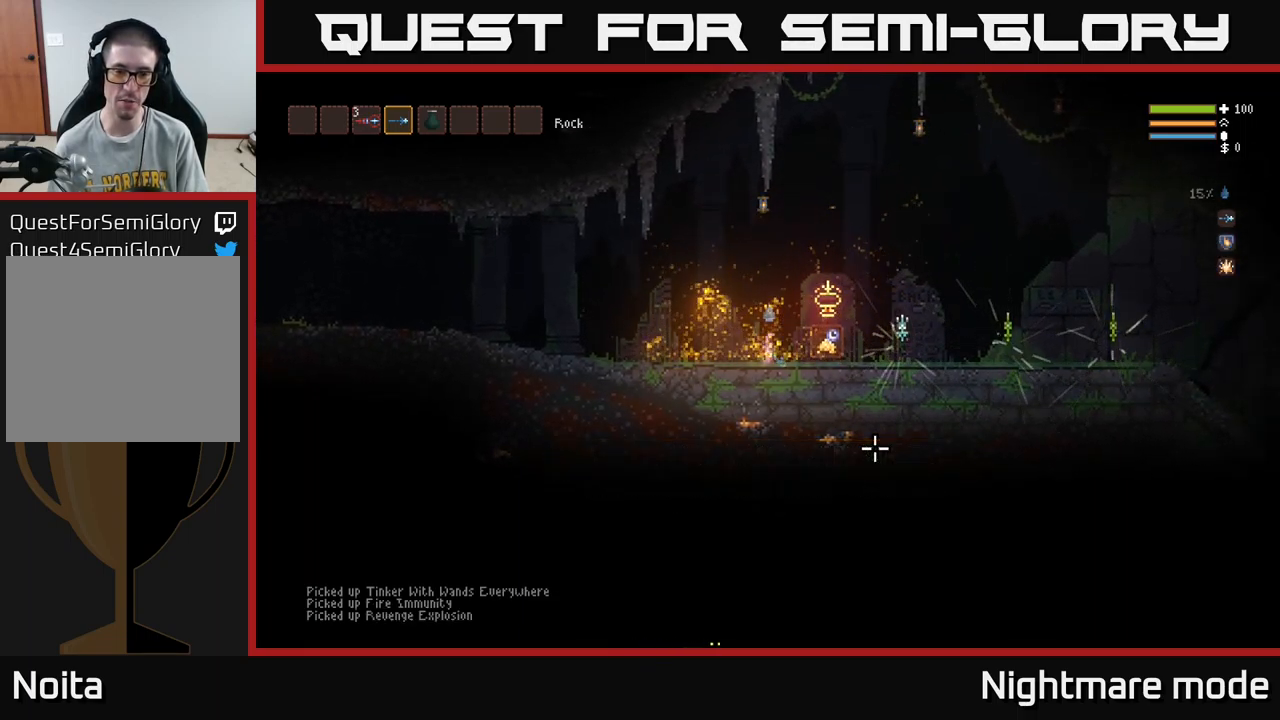
Gameplay with a controller (Xbox layout); each line is a JSON object with the inputs held at the frame after it. "events" lists button and stick changes between this image and that frame as [ms after this image, input, new state], when the widget could be followed in between.
{"buttons": [], "left_stick": "center", "right_stick": "center", "events": [[17, "left_stick", "right"], [50, "A", "up"], [434, "left_stick", "center"]]}
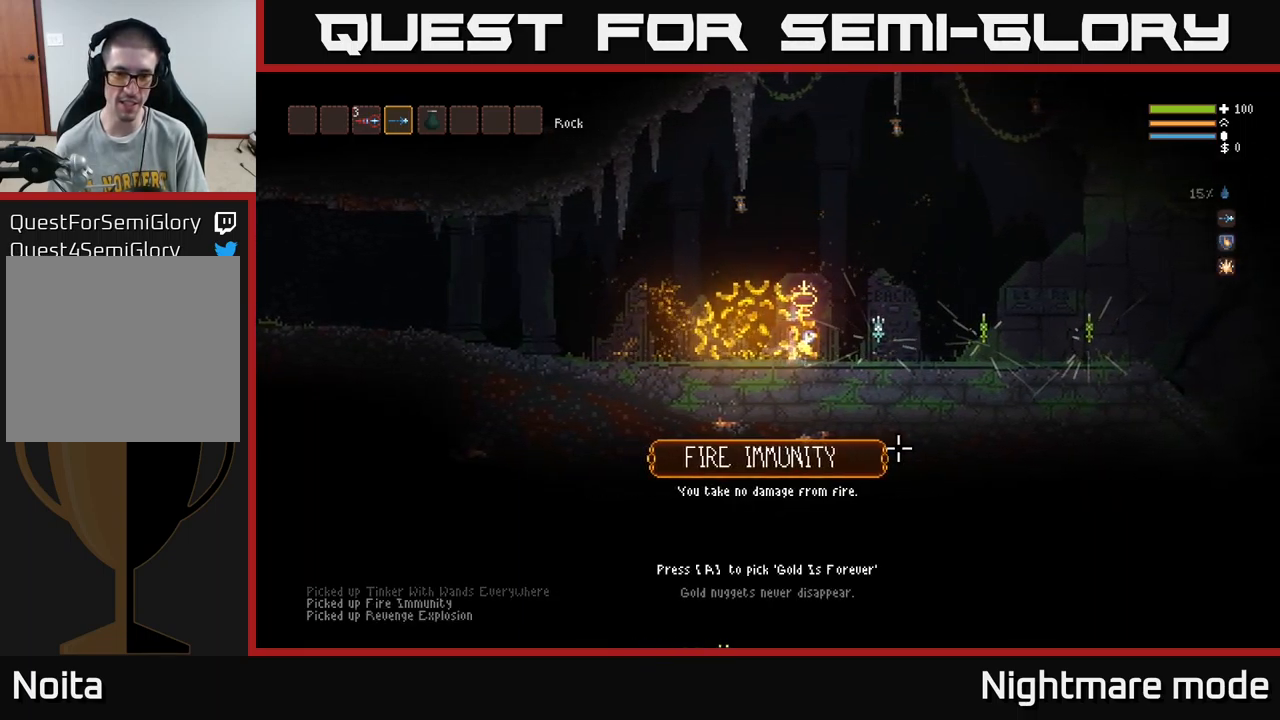
{"buttons": [], "left_stick": "center", "right_stick": "center", "events": []}
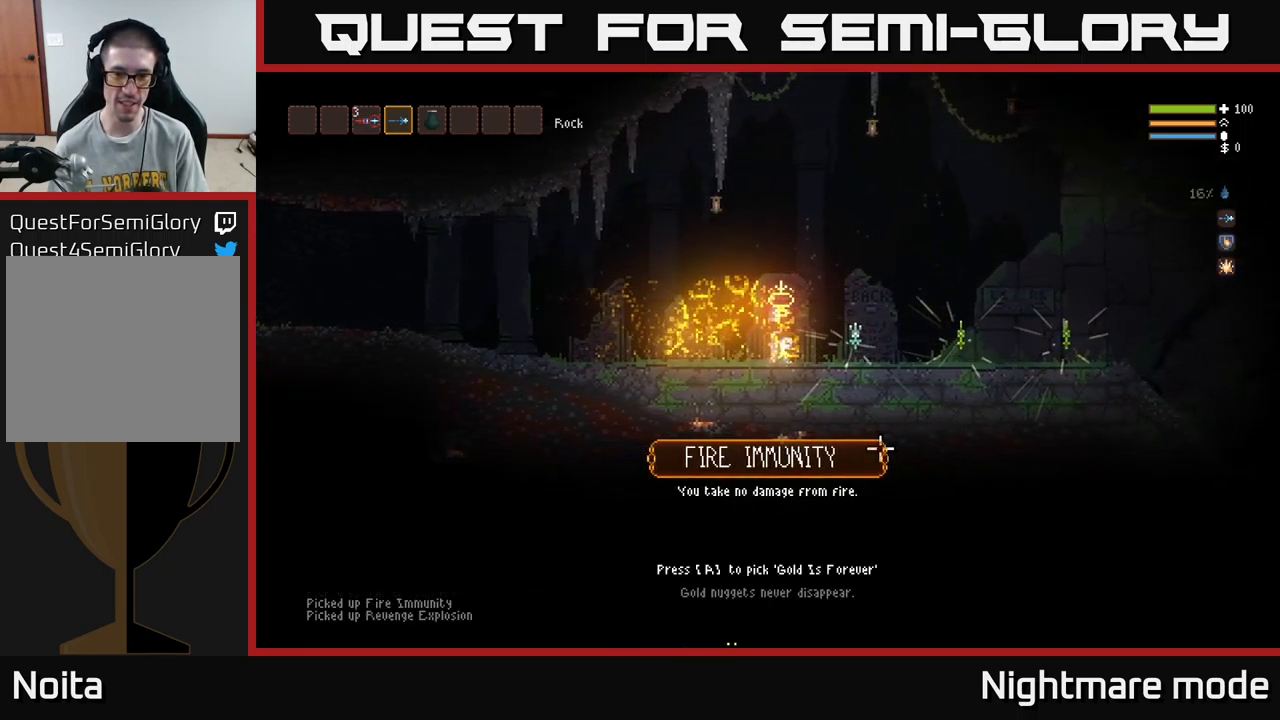
{"buttons": [], "left_stick": "center", "right_stick": "center", "events": []}
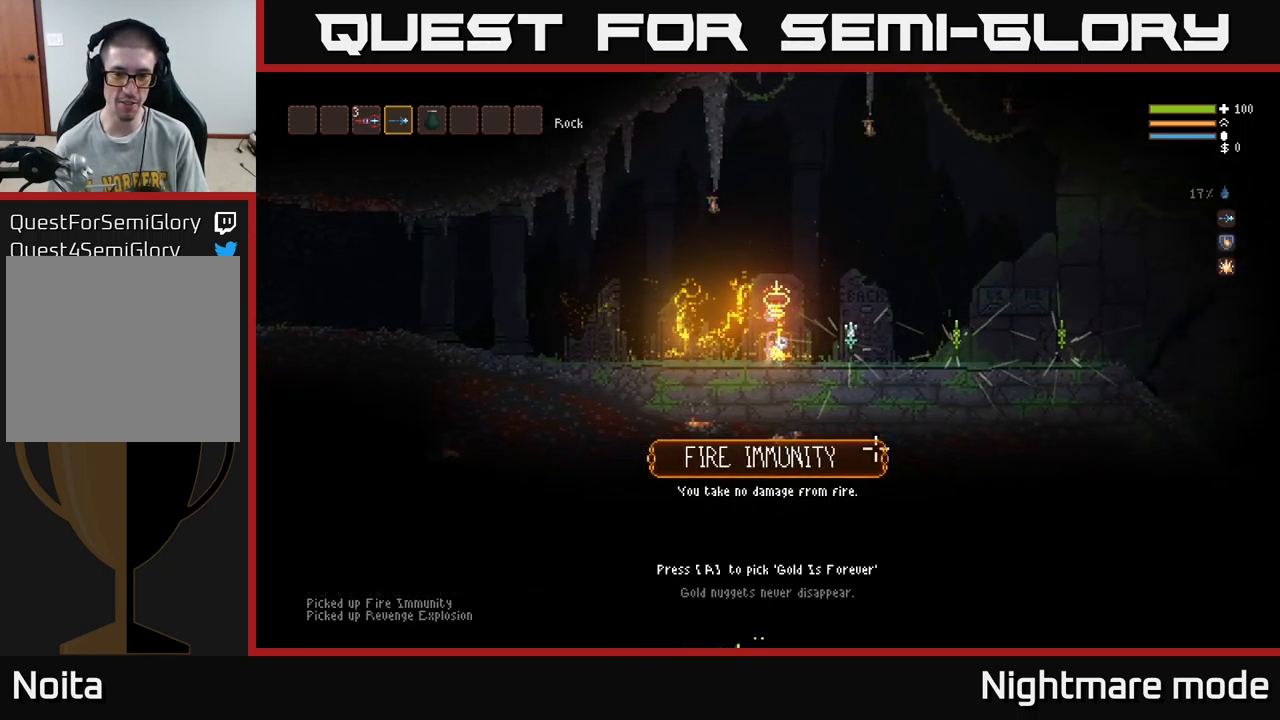
{"buttons": ["A"], "left_stick": "center", "right_stick": "center", "events": [[434, "A", "down"]]}
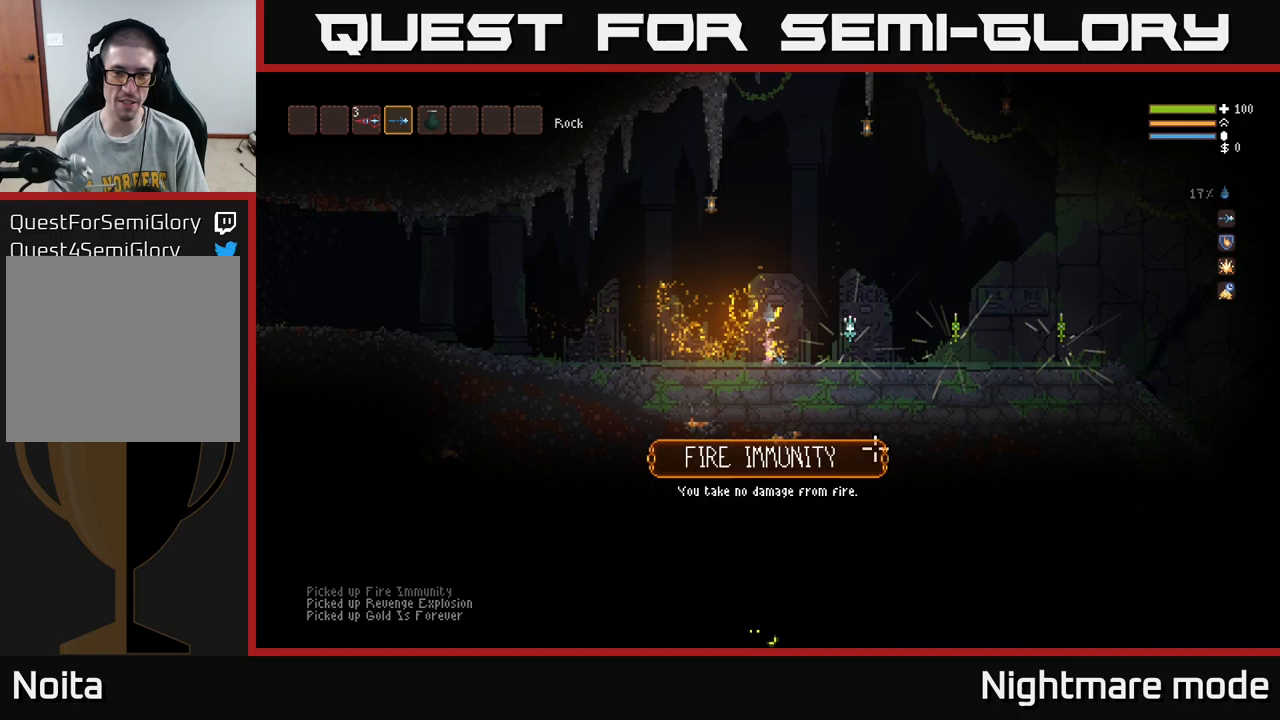
{"buttons": [], "left_stick": "right", "right_stick": "center", "events": [[33, "A", "up"], [217, "left_stick", "right"]]}
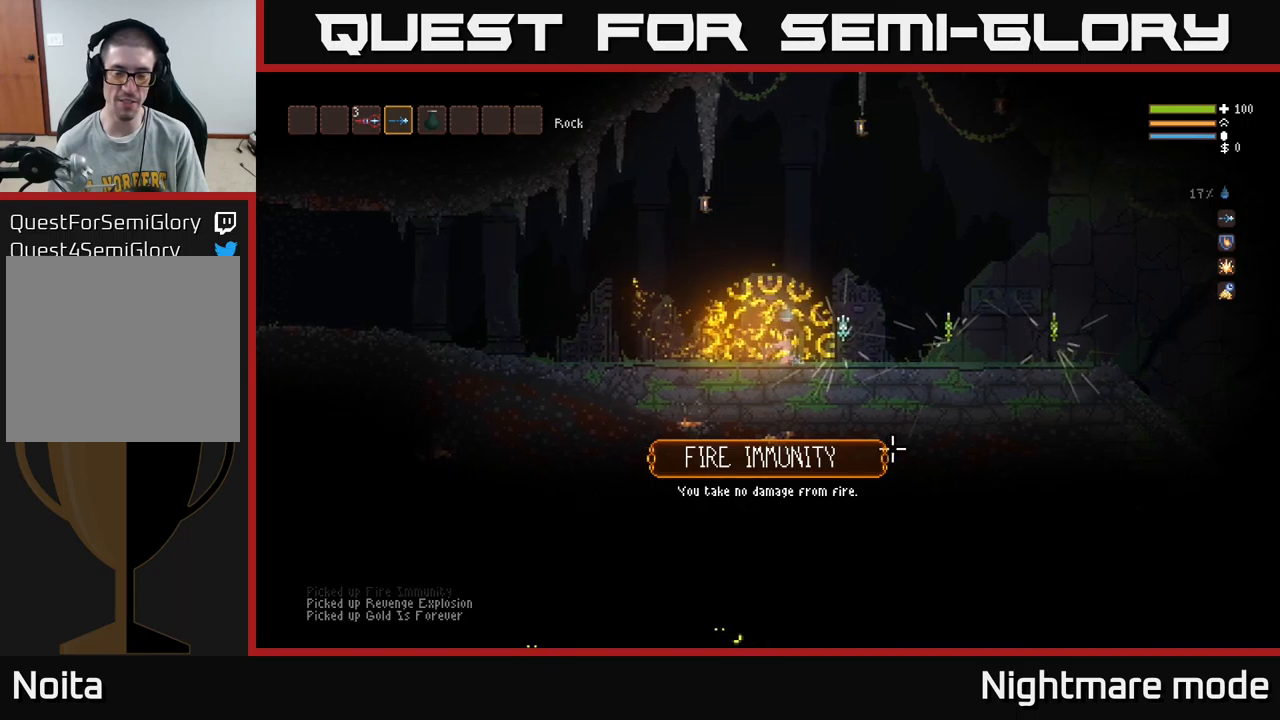
{"buttons": [], "left_stick": "center", "right_stick": "center", "events": [[283, "left_stick", "center"]]}
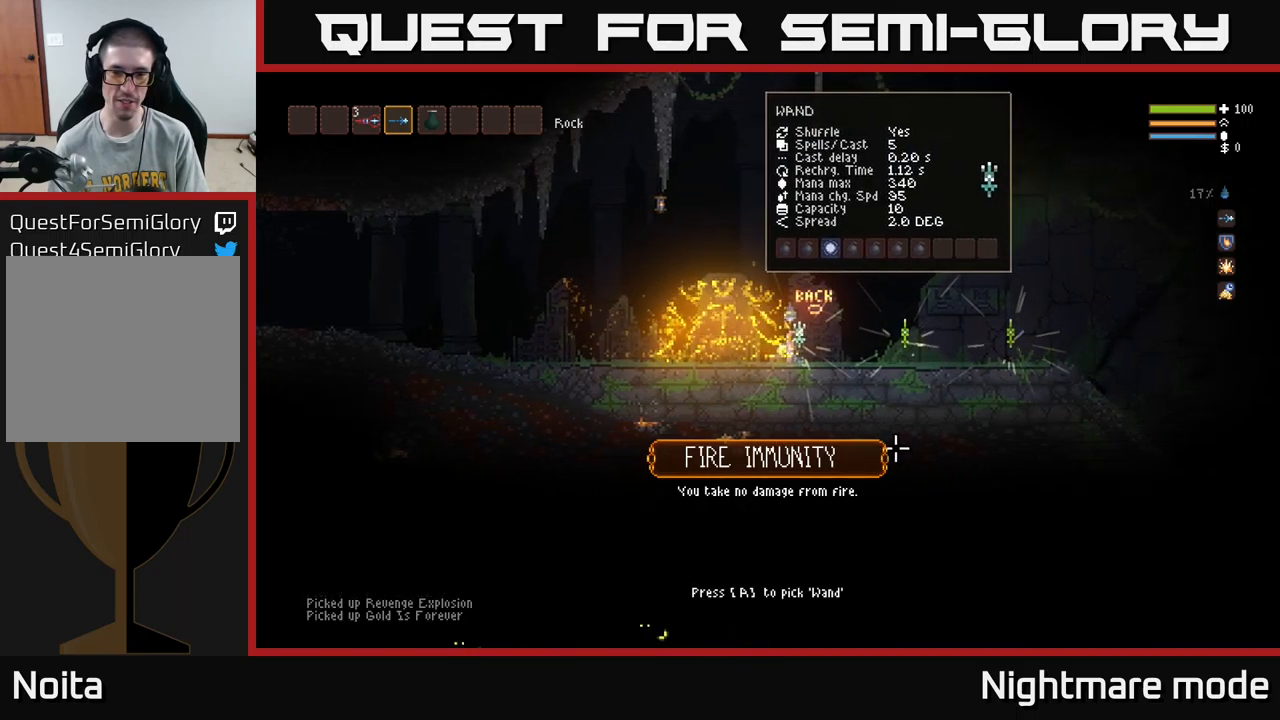
{"buttons": [], "left_stick": "right", "right_stick": "center", "events": [[383, "left_stick", "right"]]}
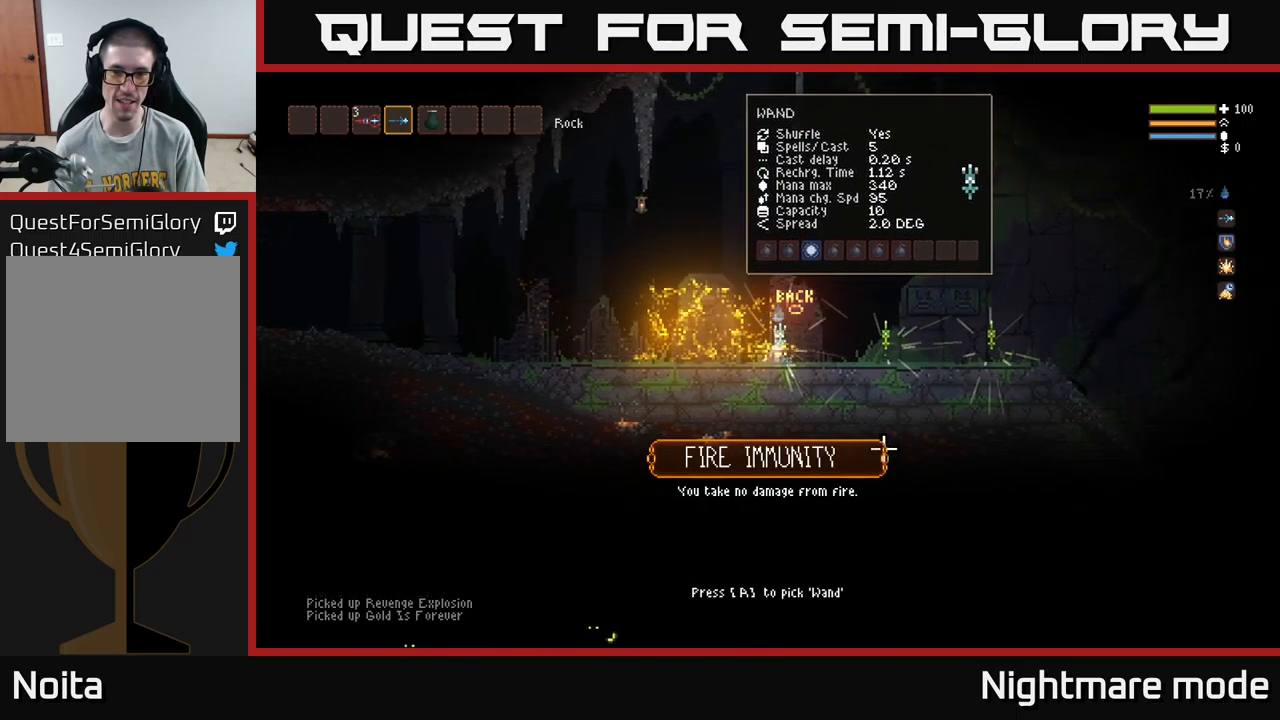
{"buttons": [], "left_stick": "right", "right_stick": "right", "events": [[50, "right_stick", "right"]]}
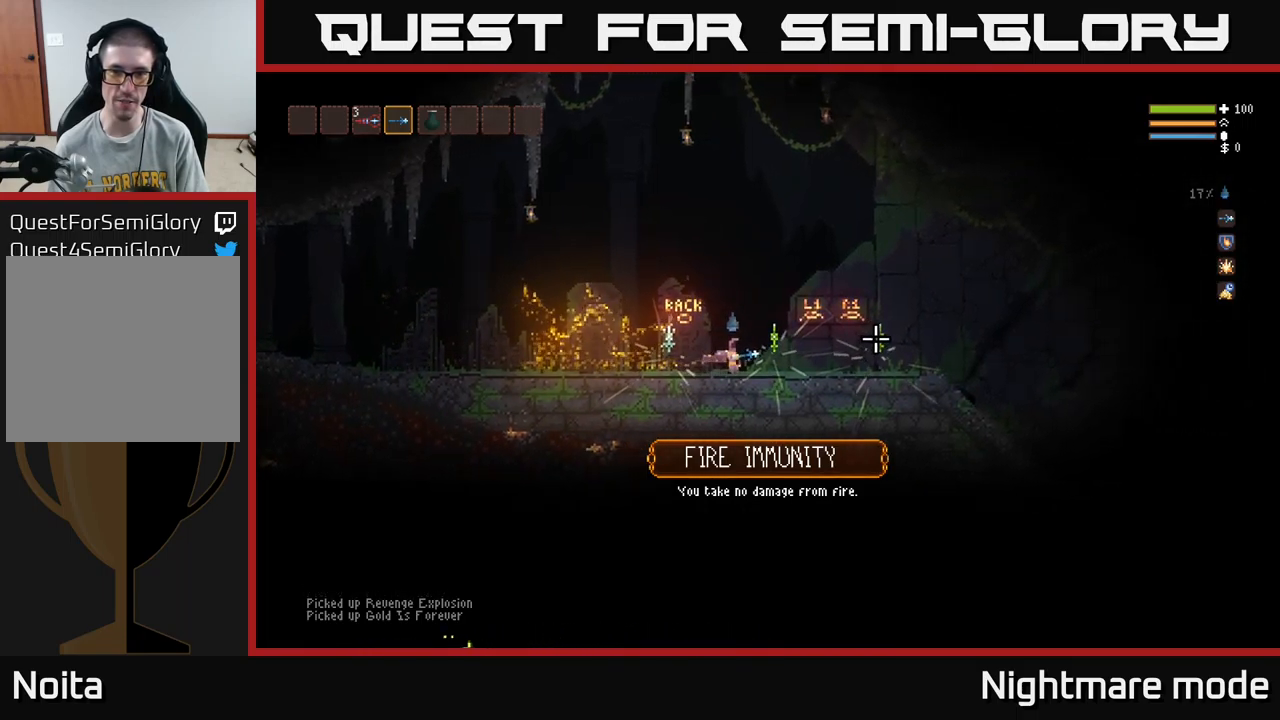
{"buttons": [], "left_stick": "left", "right_stick": "right", "events": [[133, "right_stick", "center"], [150, "left_stick", "center"], [350, "left_stick", "left"], [500, "right_stick", "right"]]}
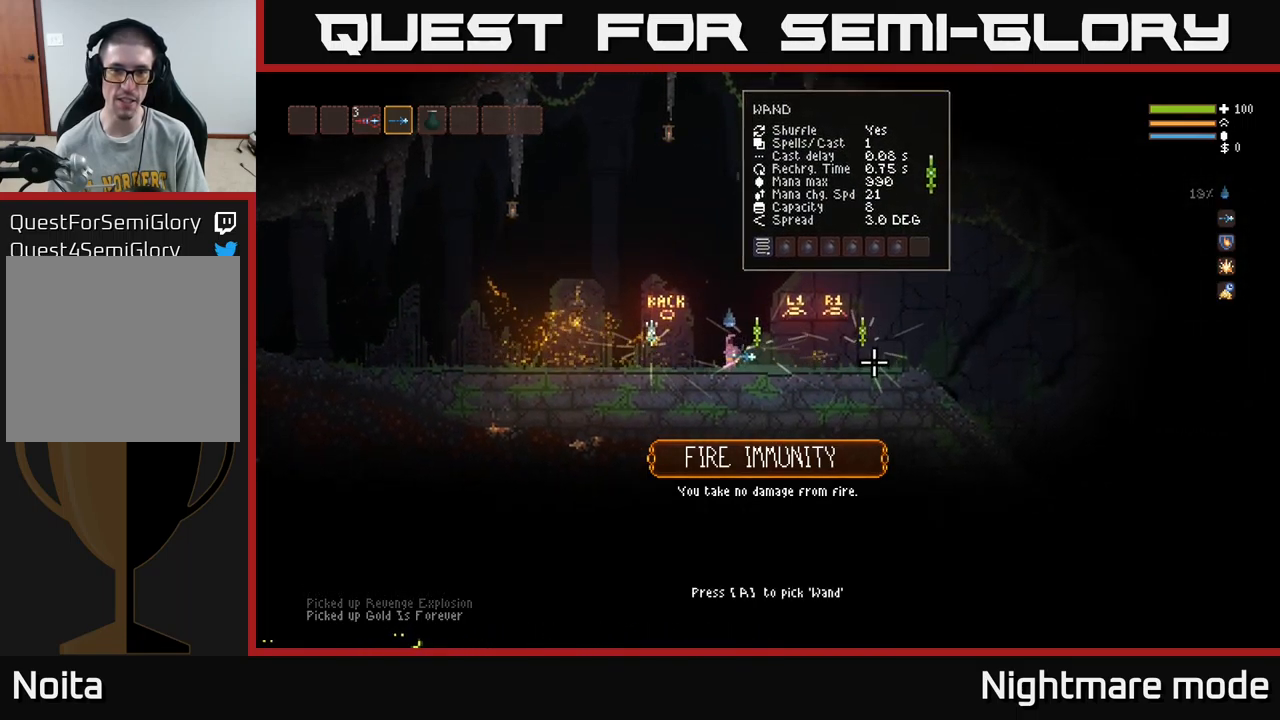
{"buttons": [], "left_stick": "center", "right_stick": "center", "events": [[350, "right_stick", "center"], [450, "left_stick", "center"]]}
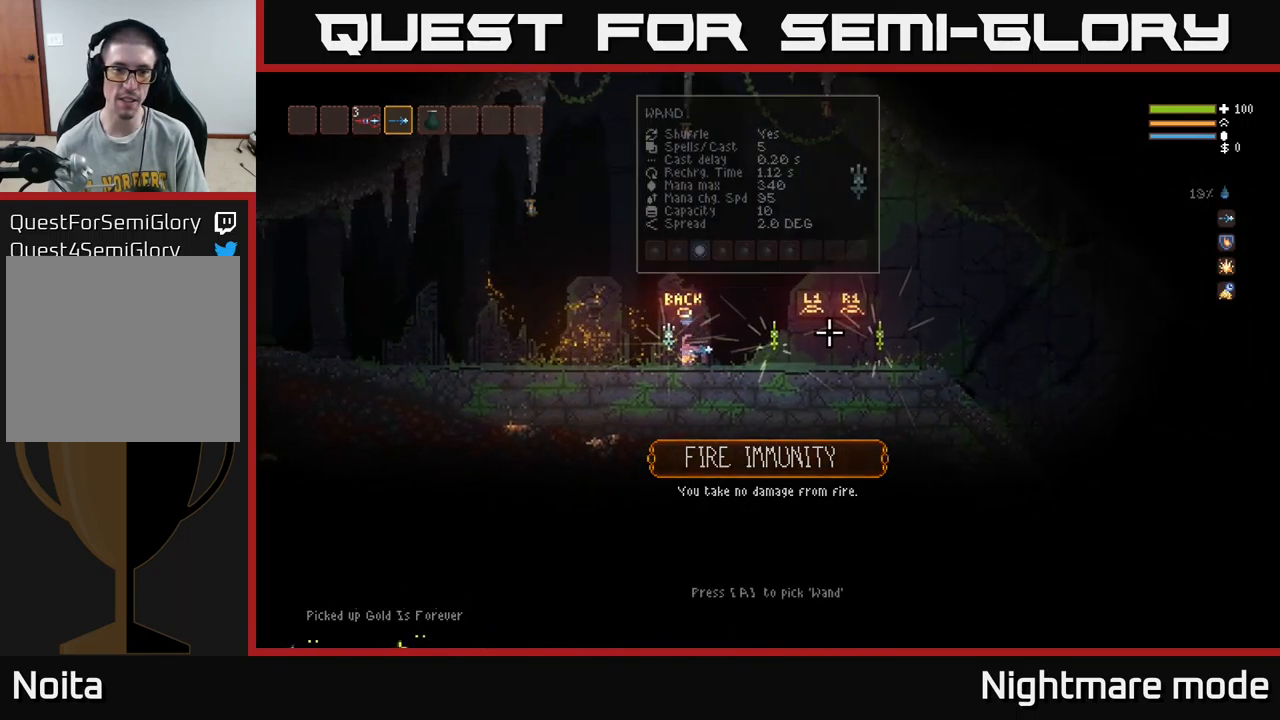
{"buttons": [], "left_stick": "right", "right_stick": "center", "events": [[33, "A", "down"], [117, "A", "up"], [167, "A", "down"], [250, "A", "up"], [500, "left_stick", "right"]]}
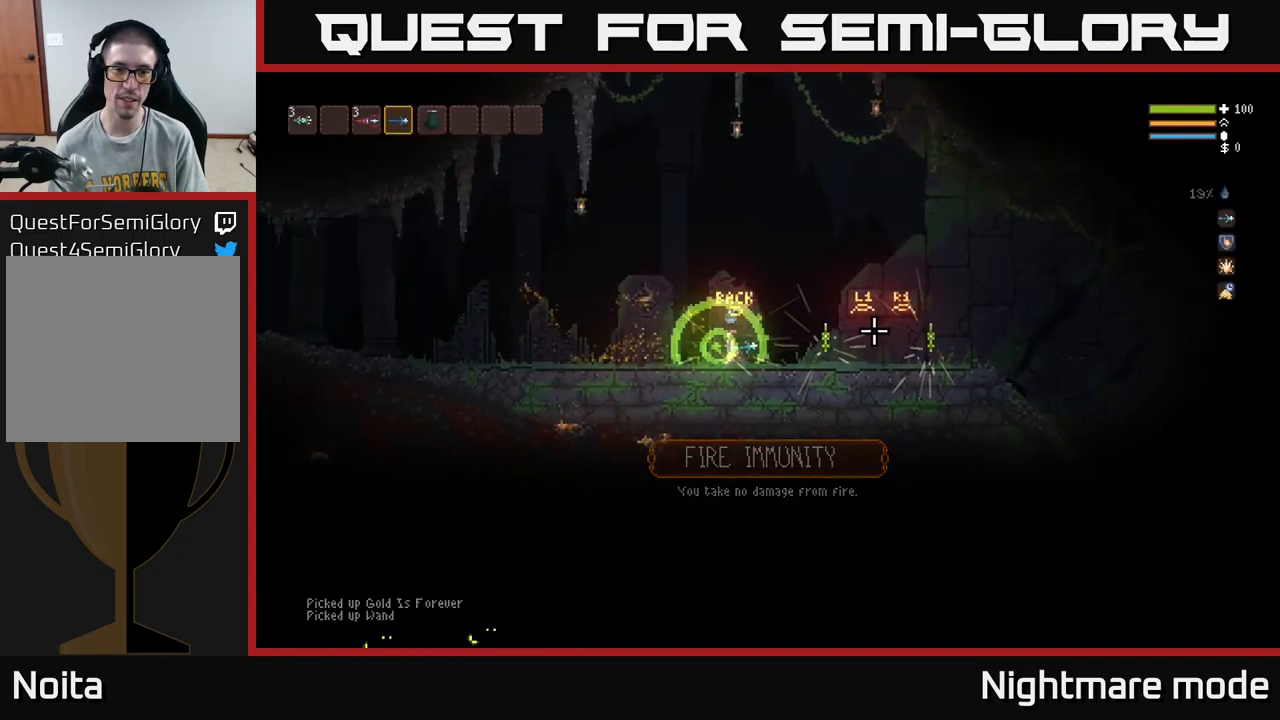
{"buttons": [], "left_stick": "right", "right_stick": "center", "events": []}
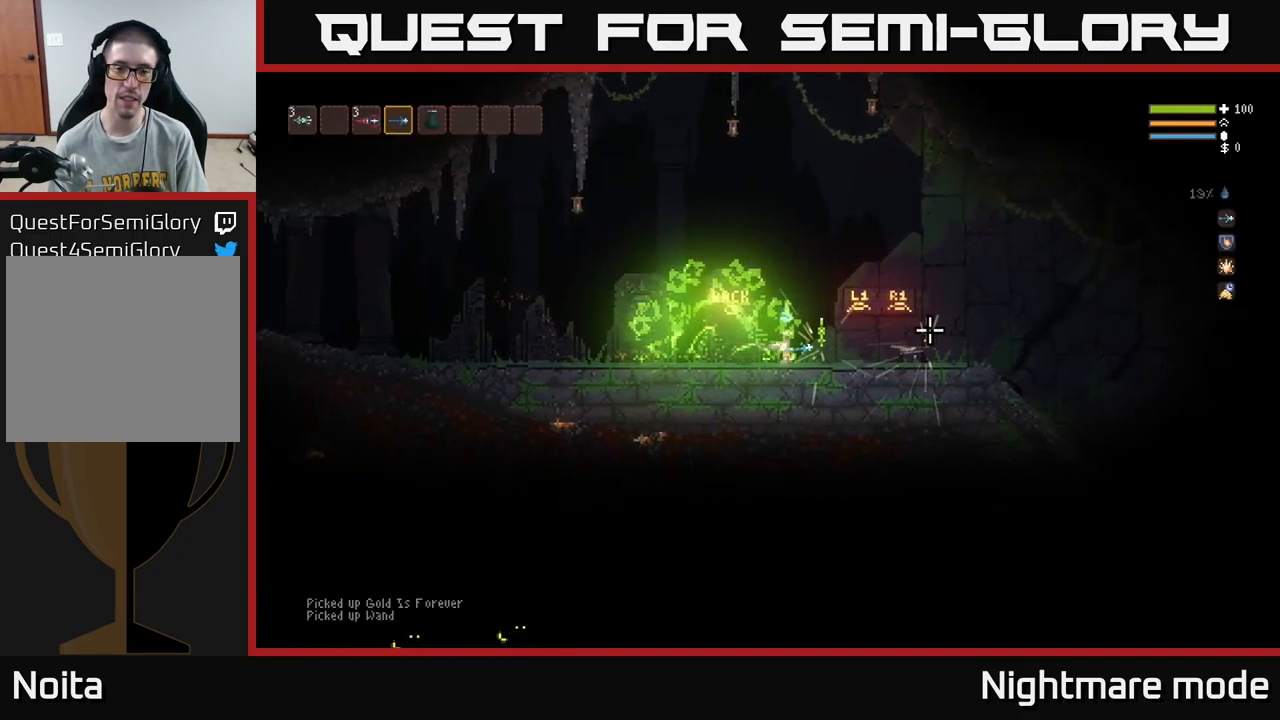
{"buttons": [], "left_stick": "center", "right_stick": "center", "events": [[83, "left_stick", "center"]]}
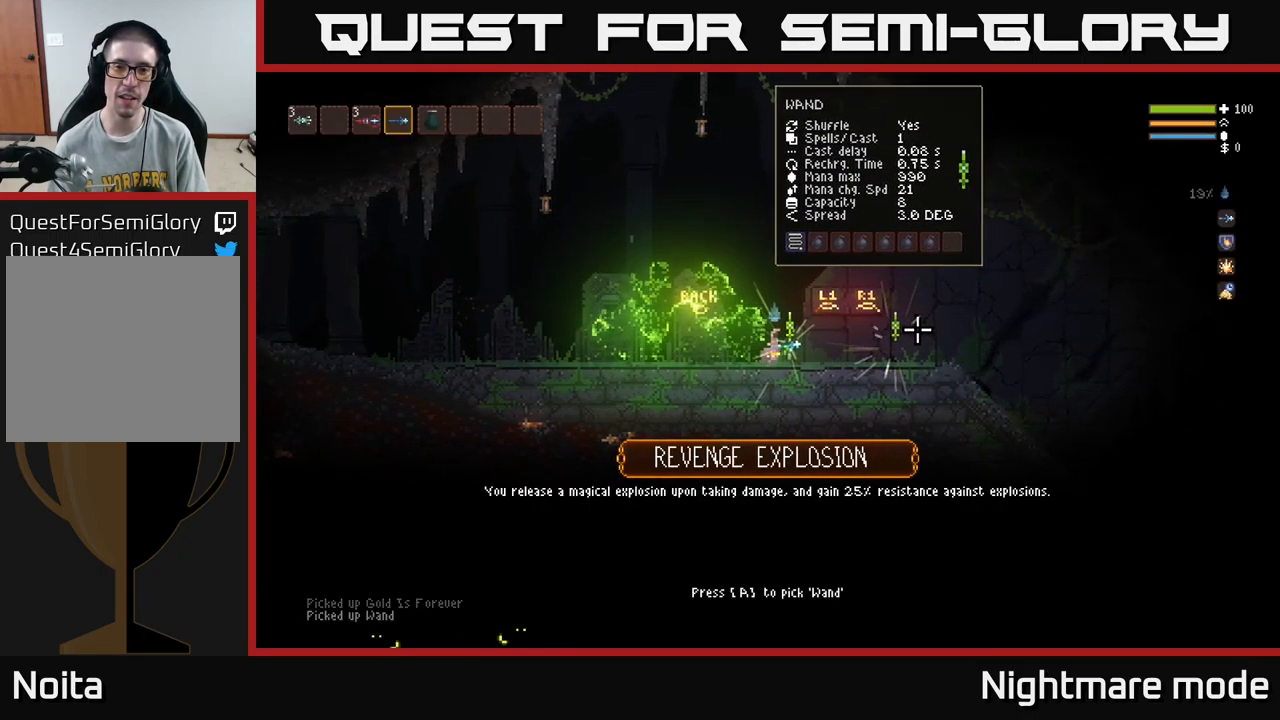
{"buttons": [], "left_stick": "right", "right_stick": "center", "events": [[167, "A", "down"], [233, "A", "up"], [267, "A", "down"], [350, "A", "up"], [383, "left_stick", "right"]]}
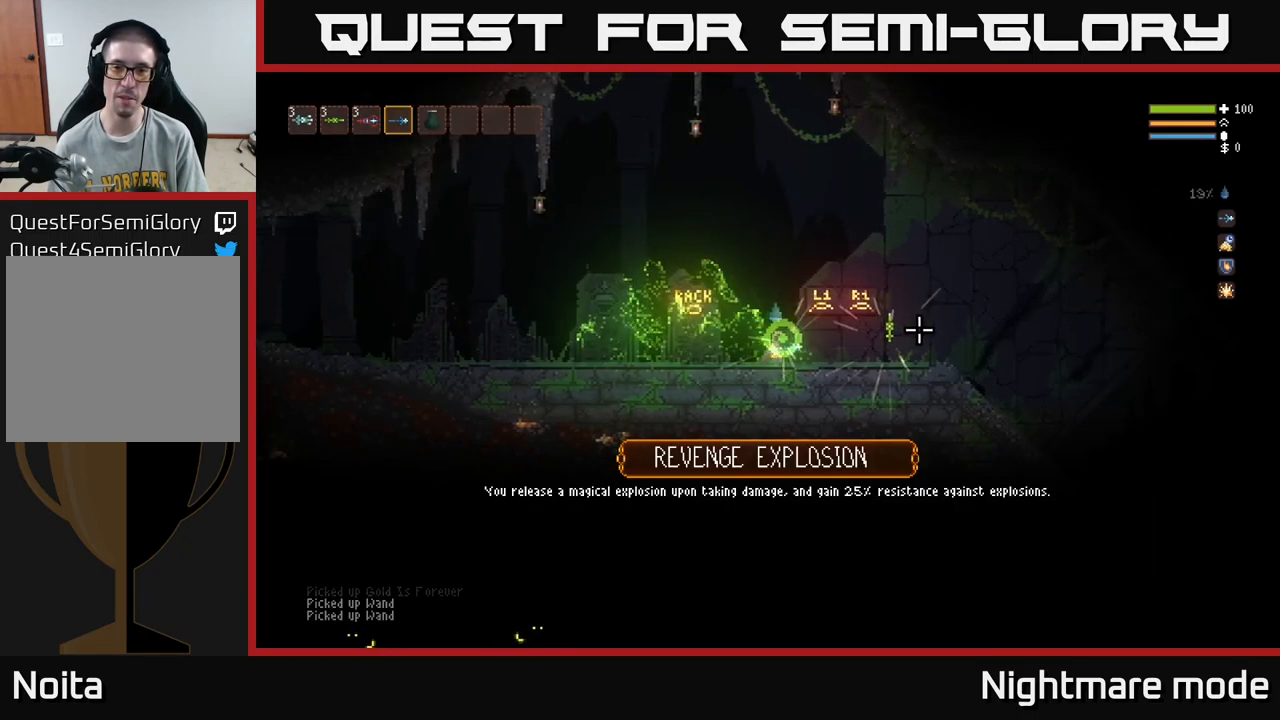
{"buttons": [], "left_stick": "right", "right_stick": "right", "events": [[299, "right_stick", "right"]]}
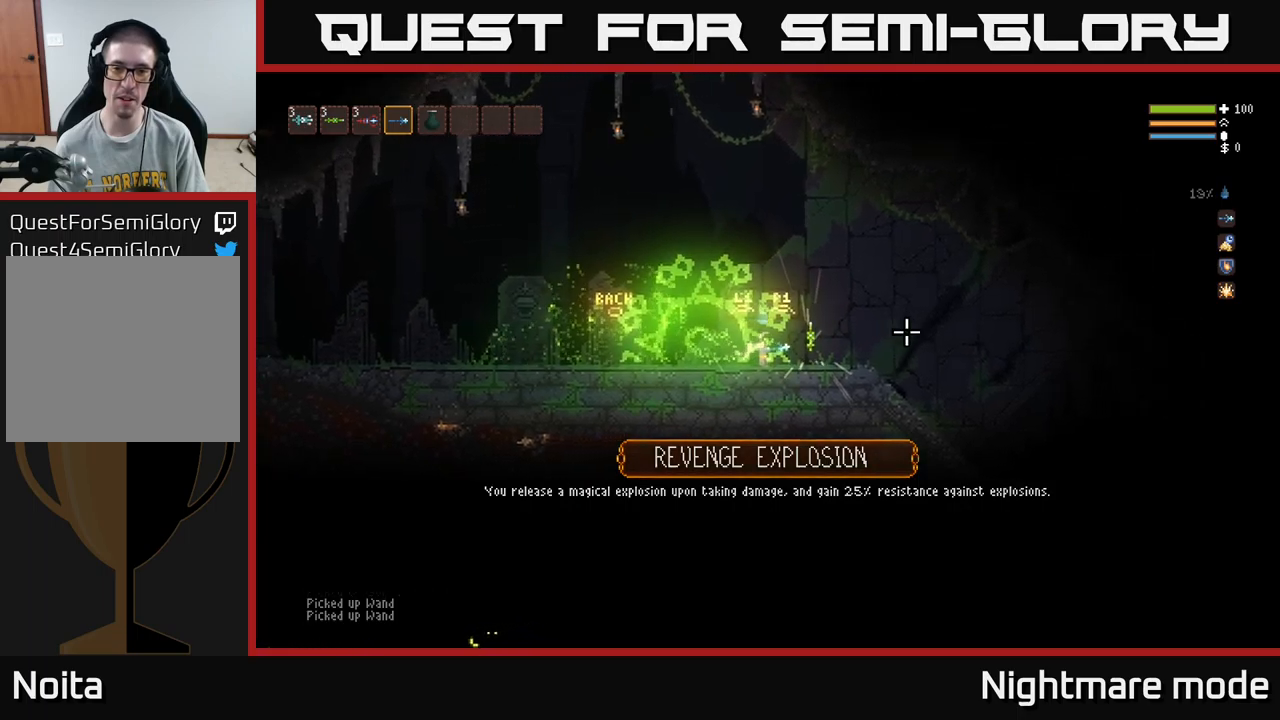
{"buttons": [], "left_stick": "center", "right_stick": "center", "events": [[133, "right_stick", "center"], [217, "left_stick", "center"]]}
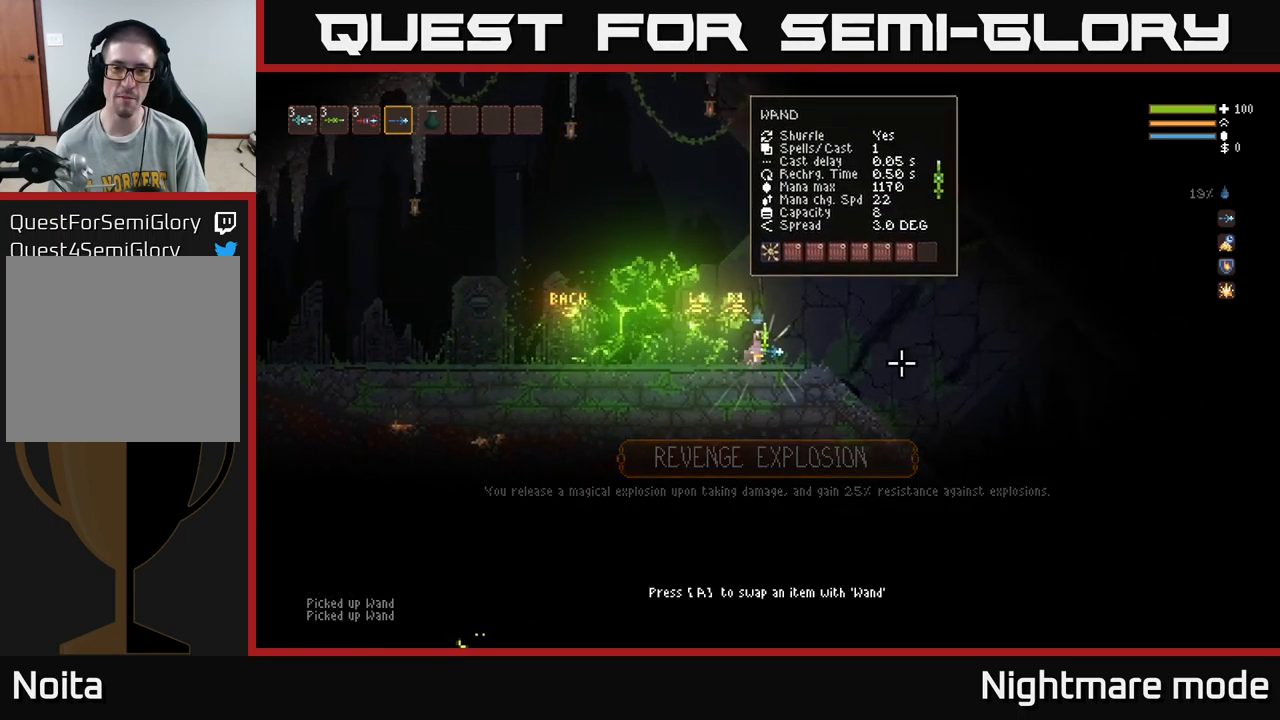
{"buttons": [], "left_stick": "center", "right_stick": "center", "events": []}
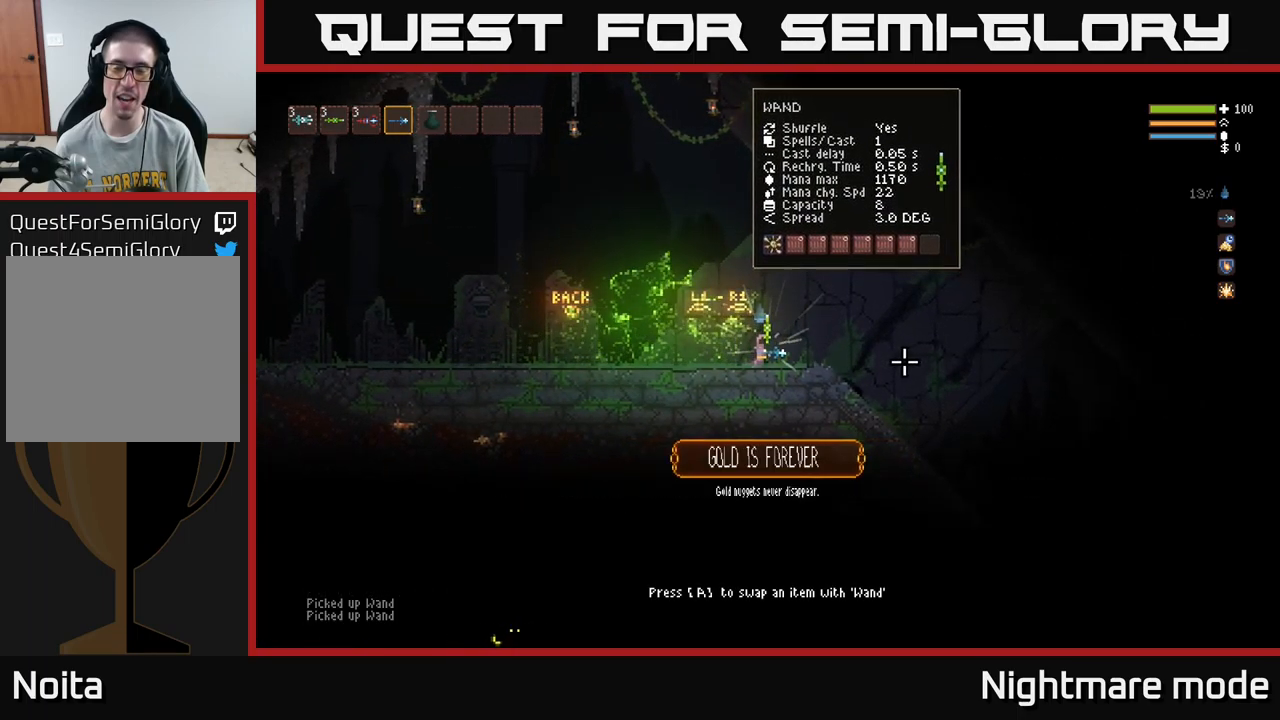
{"buttons": ["A"], "left_stick": "center", "right_stick": "center", "events": [[333, "A", "down"], [383, "A", "up"], [467, "A", "down"]]}
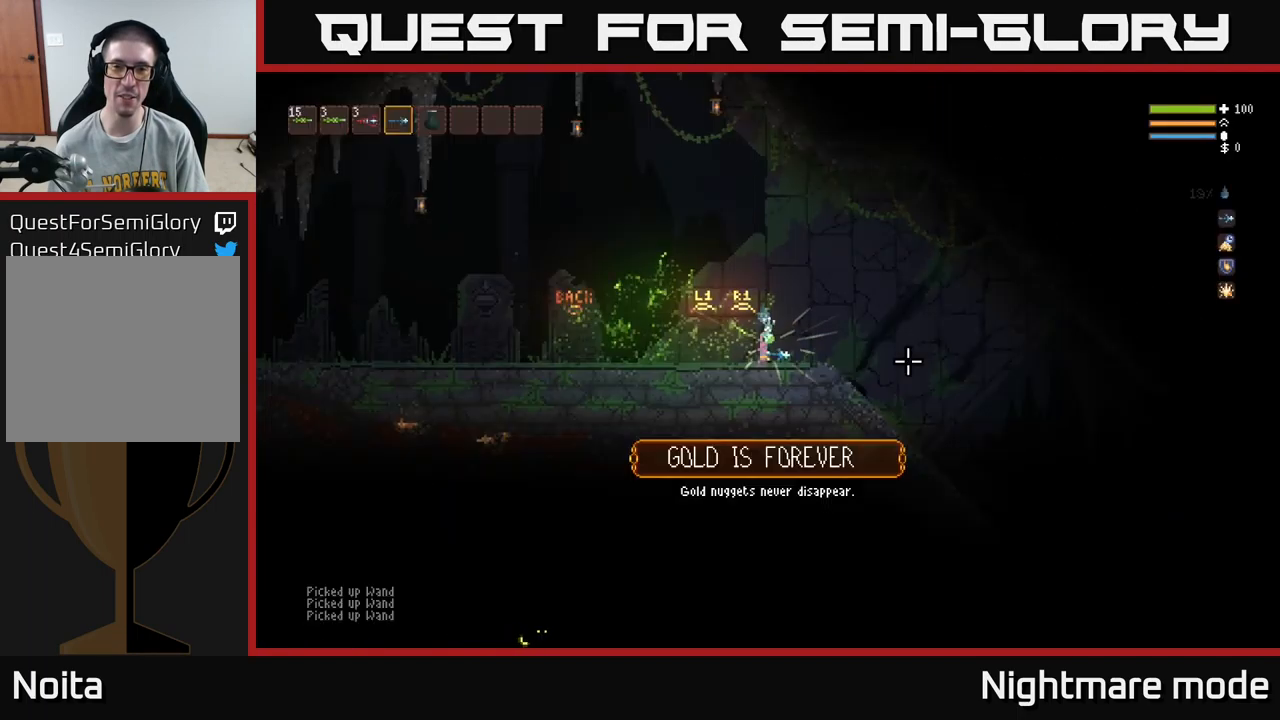
{"buttons": [], "left_stick": "center", "right_stick": "center", "events": [[83, "A", "up"]]}
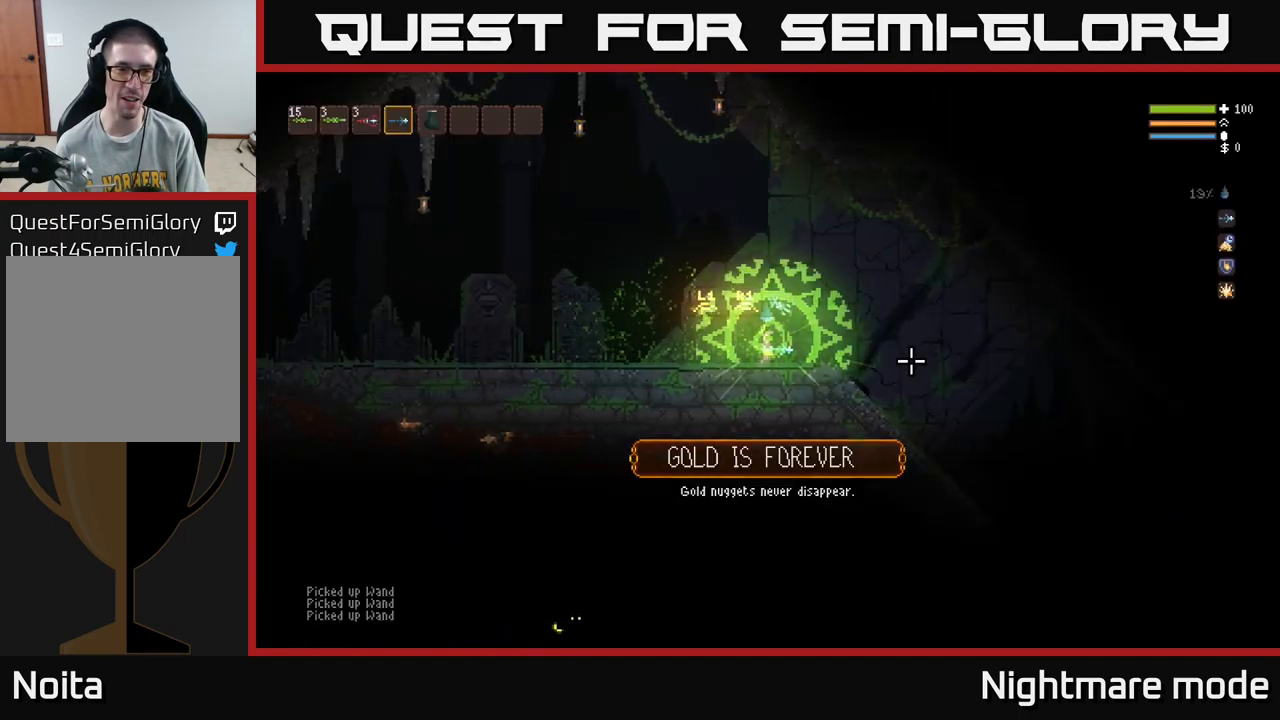
{"buttons": [], "left_stick": "center", "right_stick": "center", "events": []}
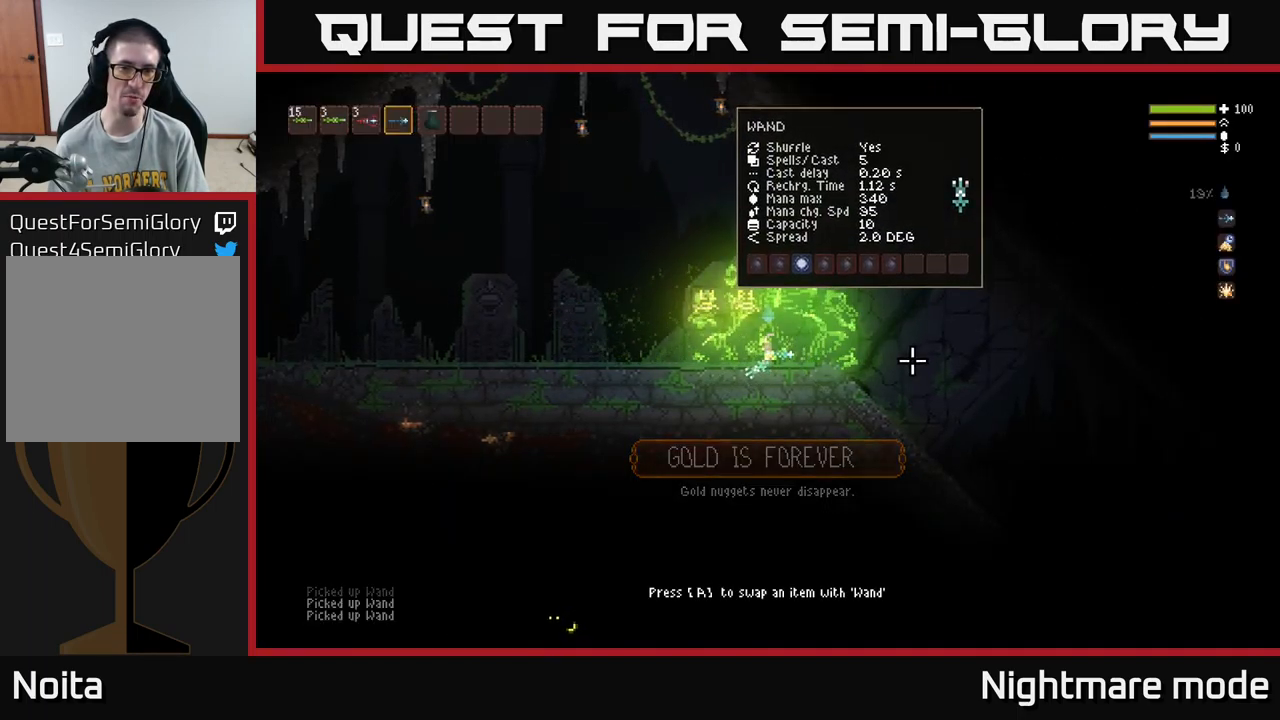
{"buttons": [], "left_stick": "center", "right_stick": "center", "events": []}
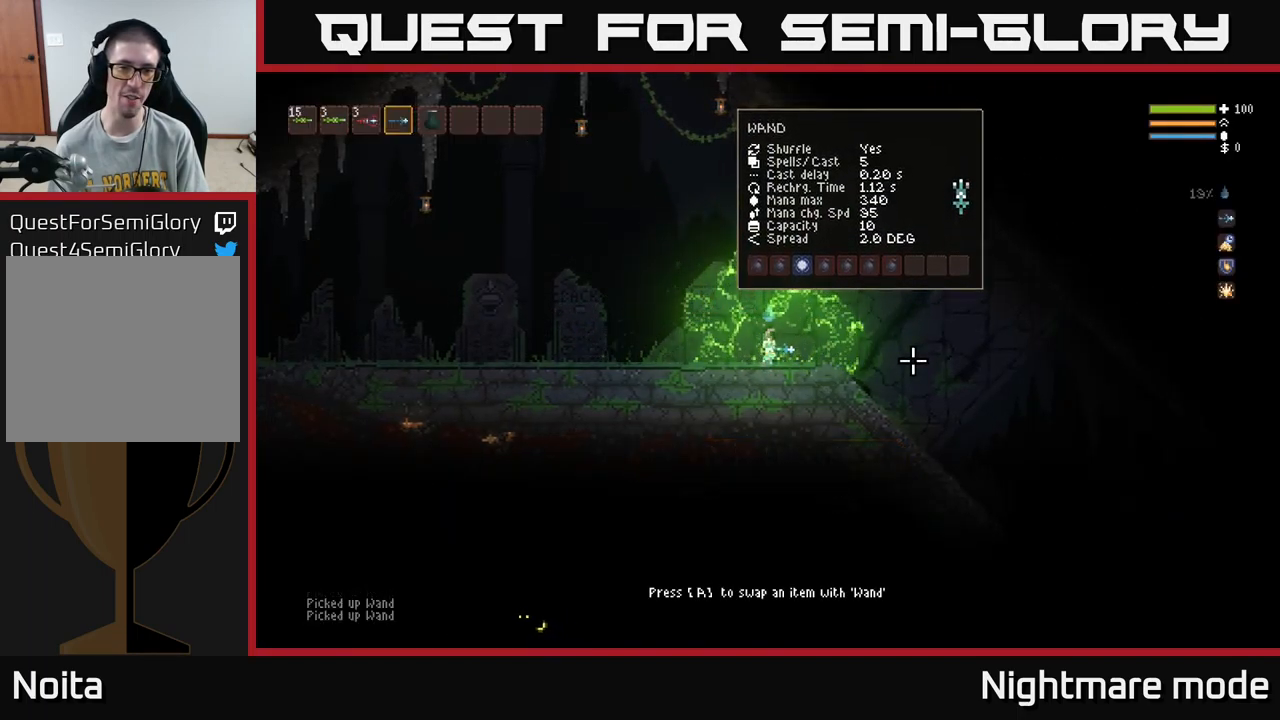
{"buttons": [], "left_stick": "center", "right_stick": "center", "events": [[67, "A", "down"], [133, "A", "up"]]}
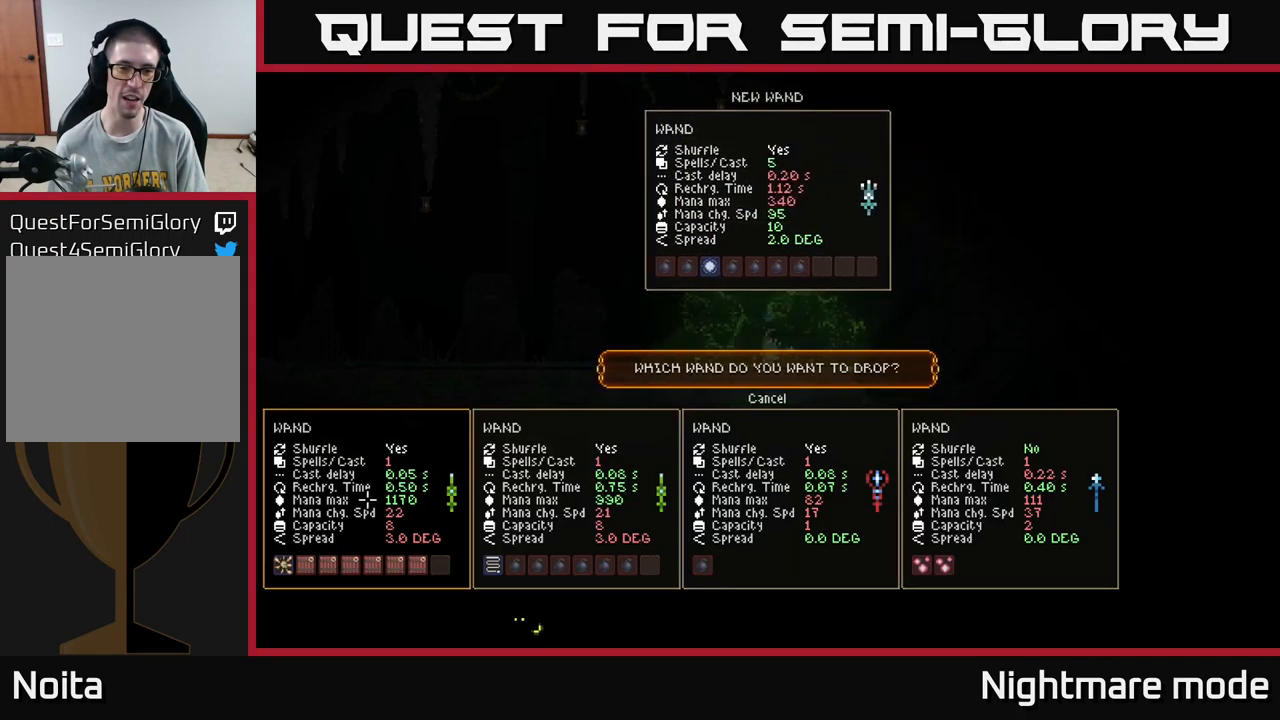
{"buttons": [], "left_stick": "center", "right_stick": "center", "events": []}
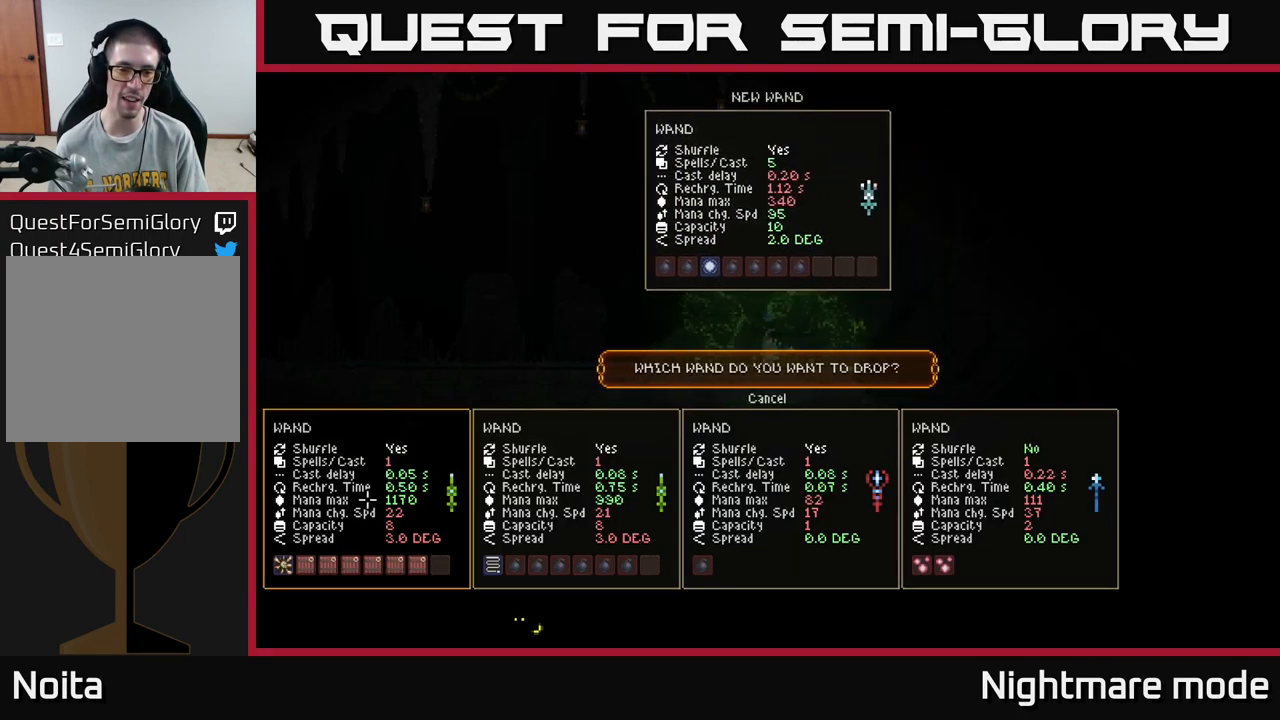
{"buttons": [], "left_stick": "center", "right_stick": "center", "events": []}
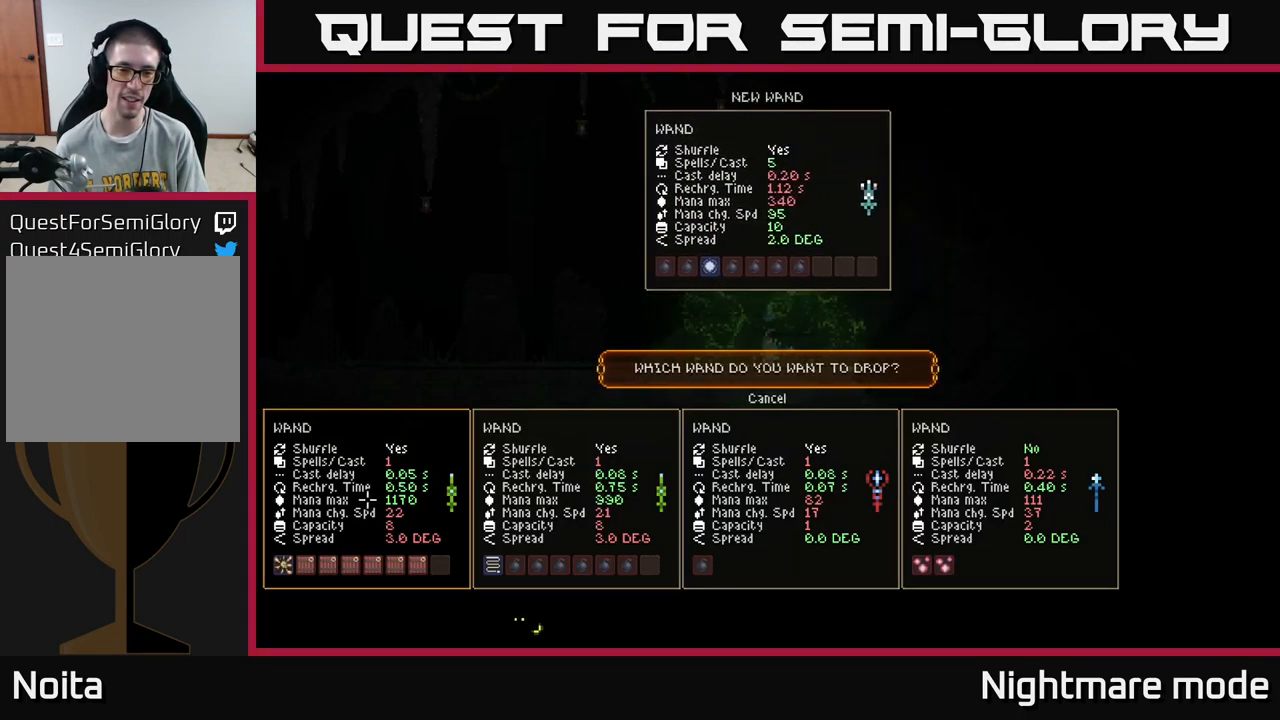
{"buttons": [], "left_stick": "center", "right_stick": "center", "events": []}
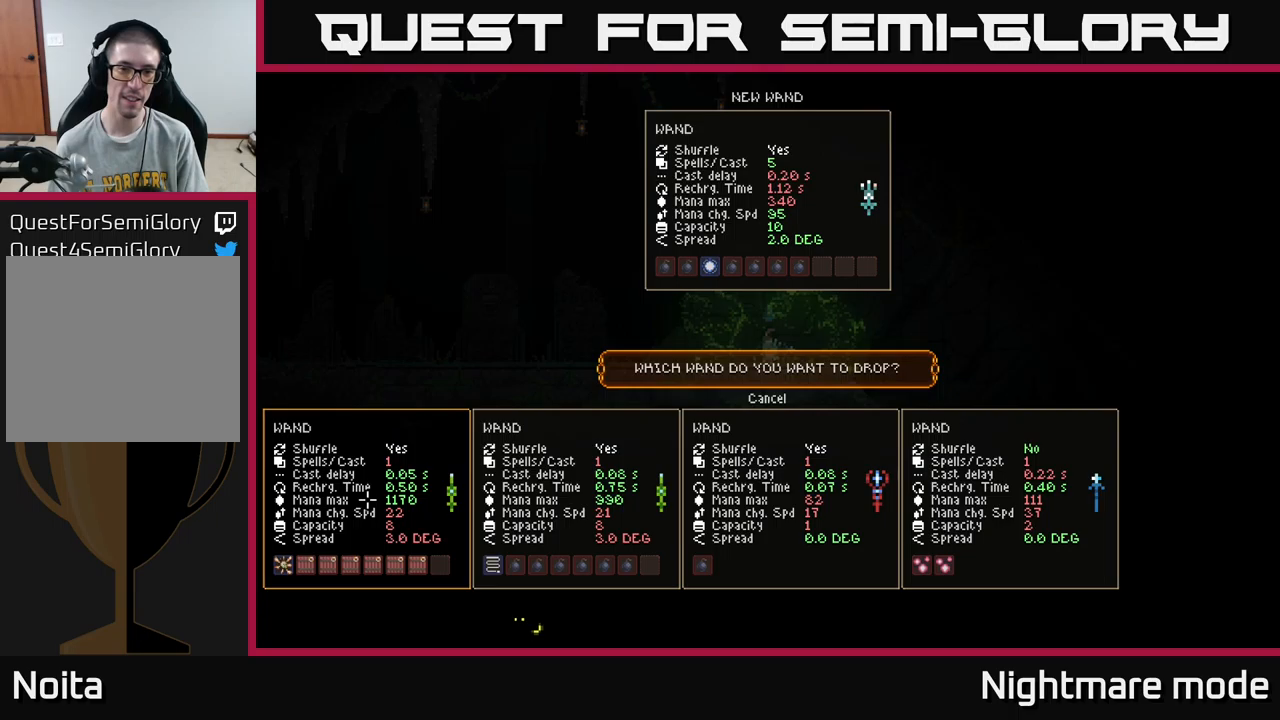
{"buttons": [], "left_stick": "center", "right_stick": "center", "events": [[317, "DPAD_RIGHT", "down"], [417, "DPAD_RIGHT", "up"]]}
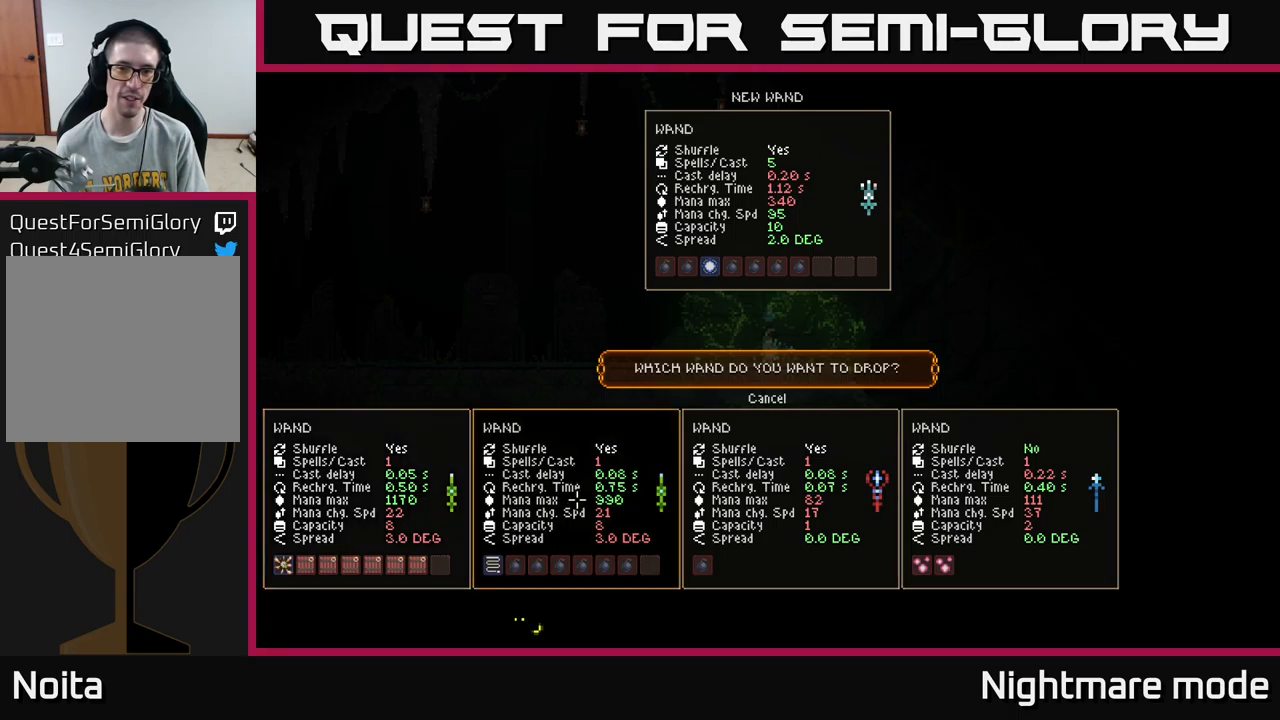
{"buttons": [], "left_stick": "center", "right_stick": "center", "events": [[50, "DPAD_RIGHT", "down"], [167, "DPAD_RIGHT", "up"], [317, "DPAD_RIGHT", "down"], [467, "DPAD_RIGHT", "up"]]}
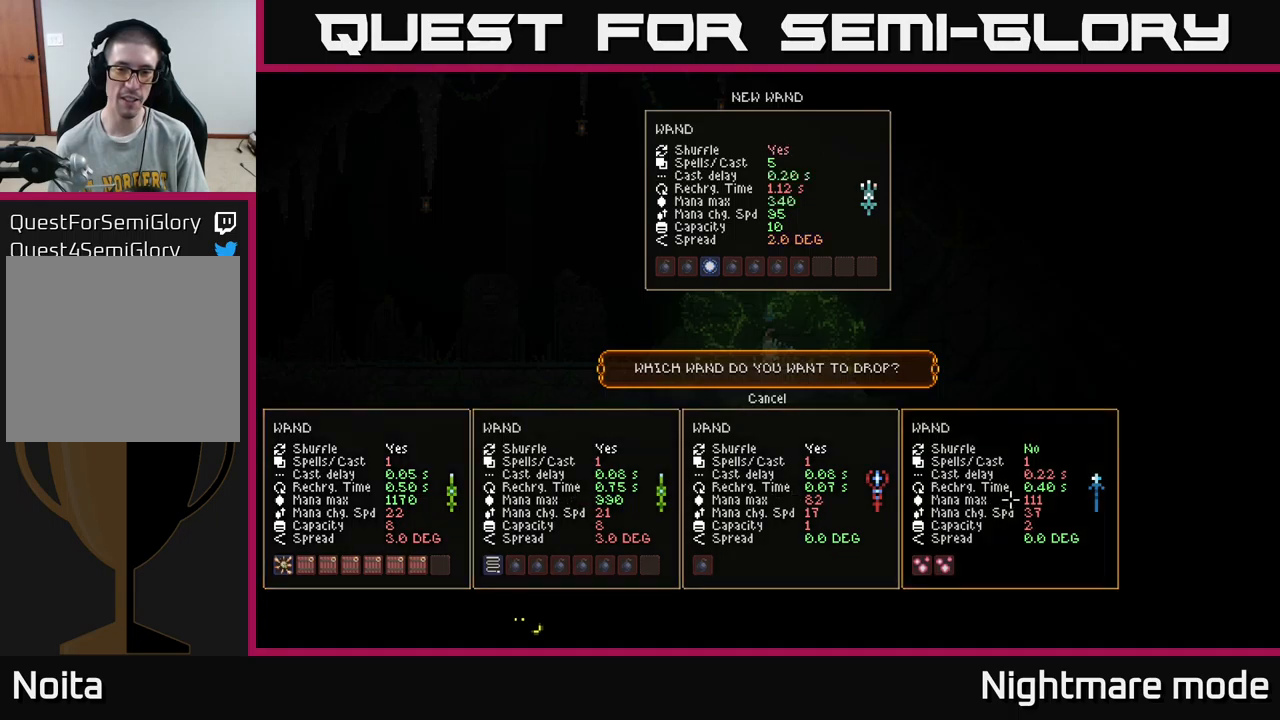
{"buttons": [], "left_stick": "center", "right_stick": "center", "events": [[317, "DPAD_LEFT", "down"], [400, "DPAD_LEFT", "up"]]}
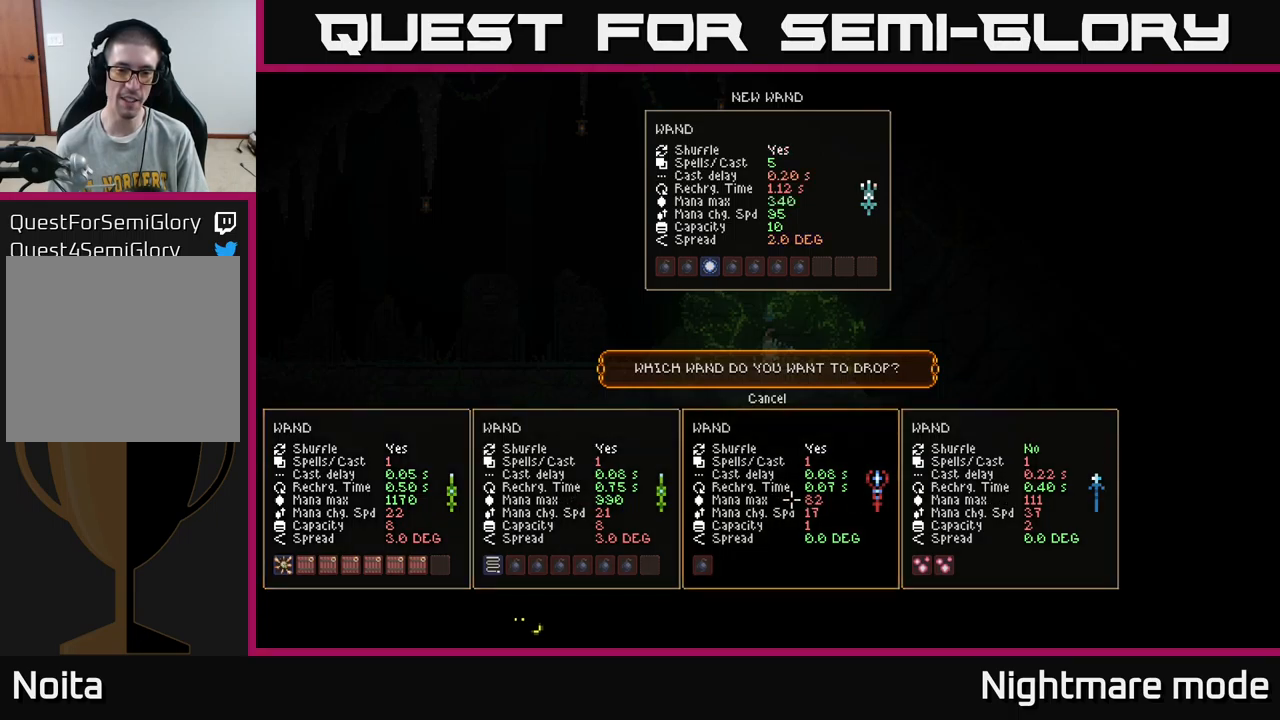
{"buttons": [], "left_stick": "center", "right_stick": "center", "events": [[17, "A", "down"], [100, "A", "up"]]}
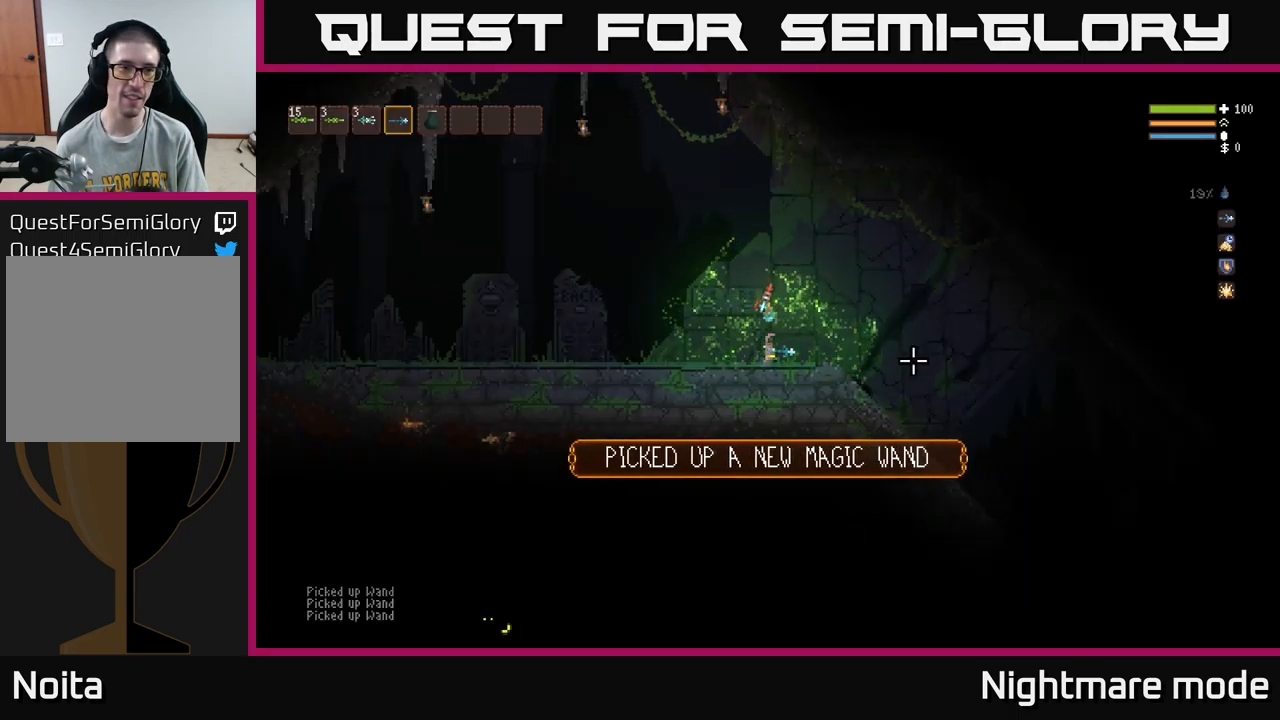
{"buttons": [], "left_stick": "left", "right_stick": "left", "events": [[117, "R1", "down"], [167, "R1", "up"], [184, "left_stick", "left"], [350, "right_stick", "left"]]}